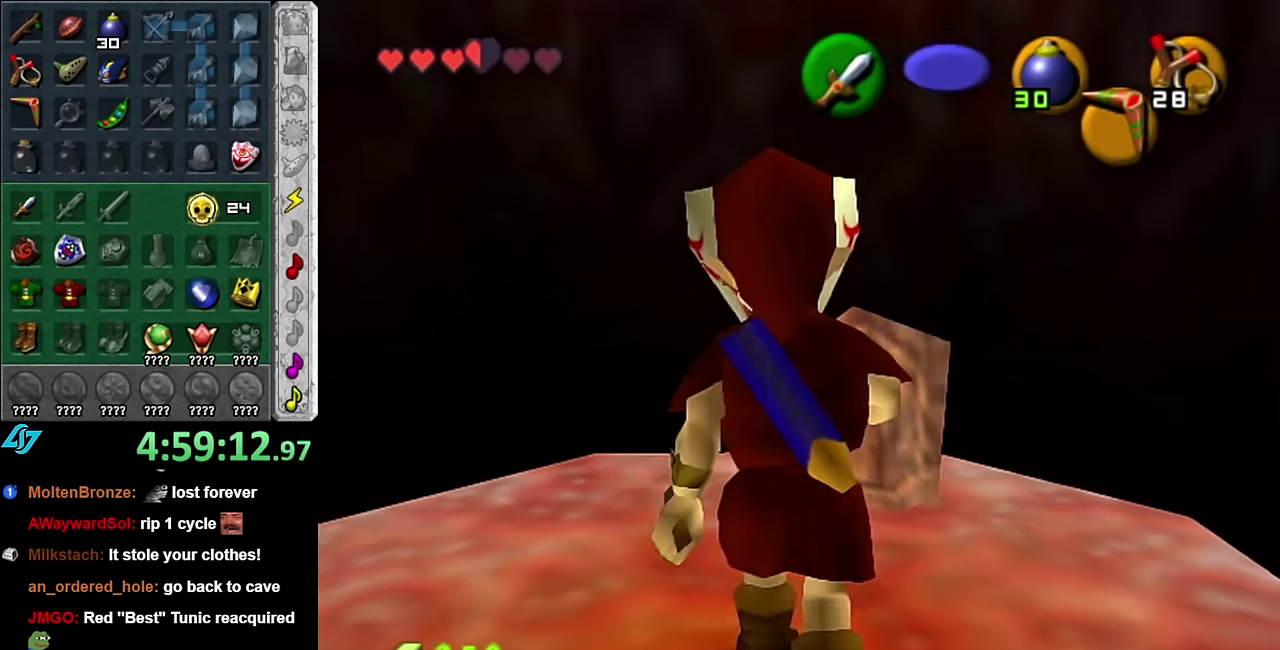
Gameplay with a controller (Nintendo layout); each line is a JSON object with the inputs held at the frame after it. "events" lists button and stick changes between this image and that frame as [ms after this image, input, new state], when the widget could be followed in between. Not read: L3 R2 R3 Y Z other_buttons.
{"buttons": [], "left_stick": "center", "right_stick": "center", "events": [[83, "left_stick", "center"]]}
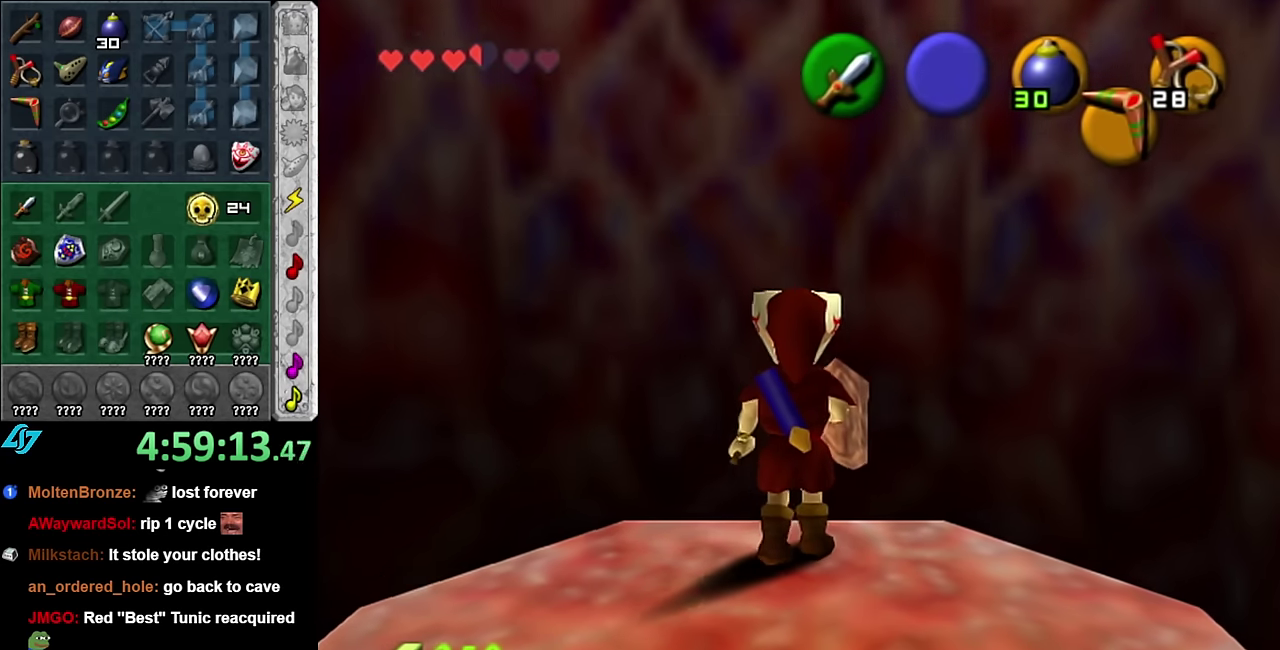
{"buttons": [], "left_stick": "center", "right_stick": "center", "events": []}
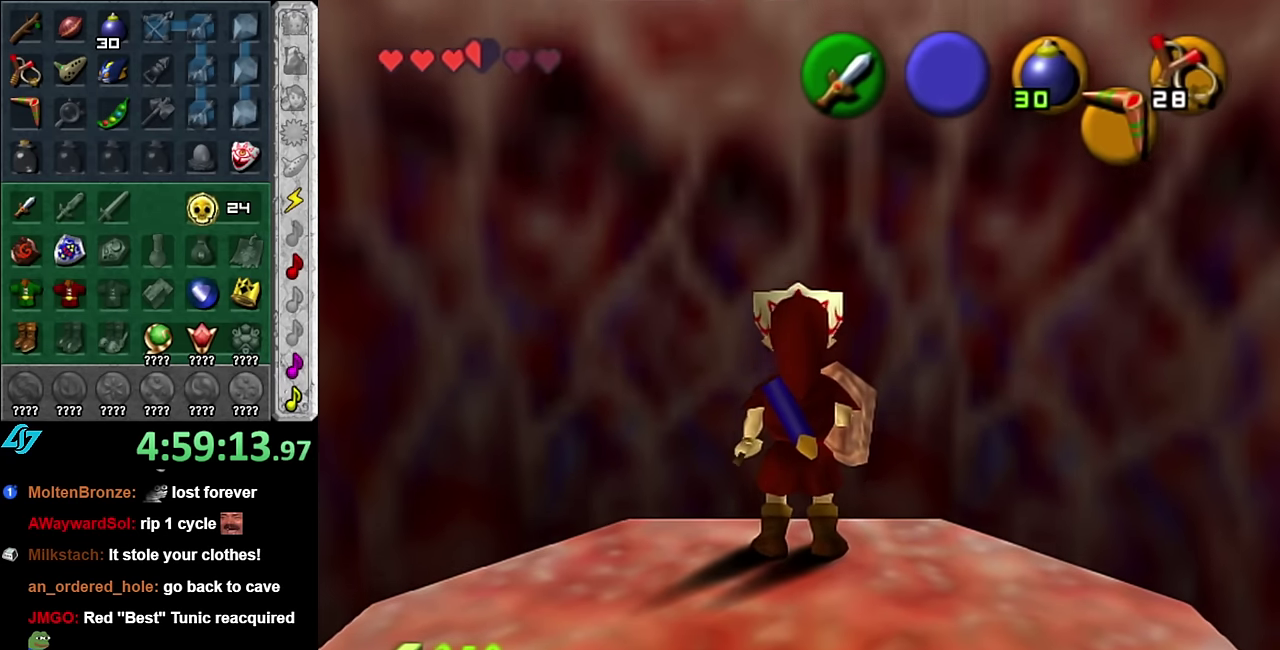
{"buttons": [], "left_stick": "center", "right_stick": "center", "events": []}
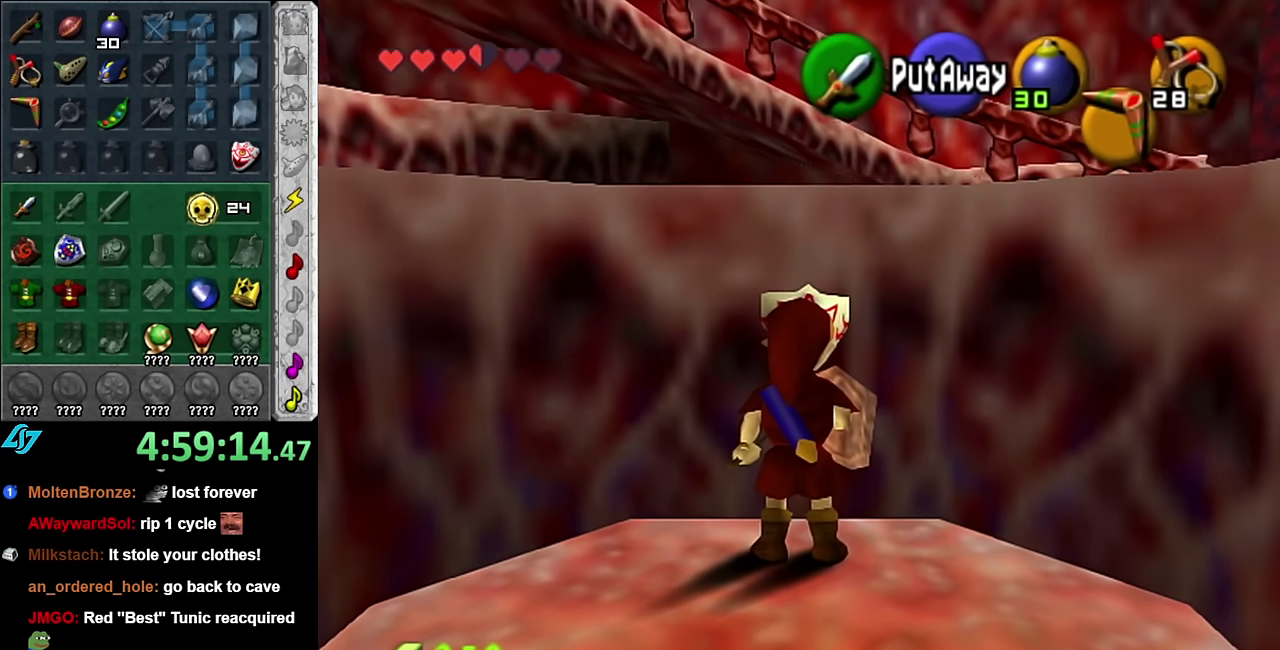
{"buttons": [], "left_stick": "center", "right_stick": "center", "events": []}
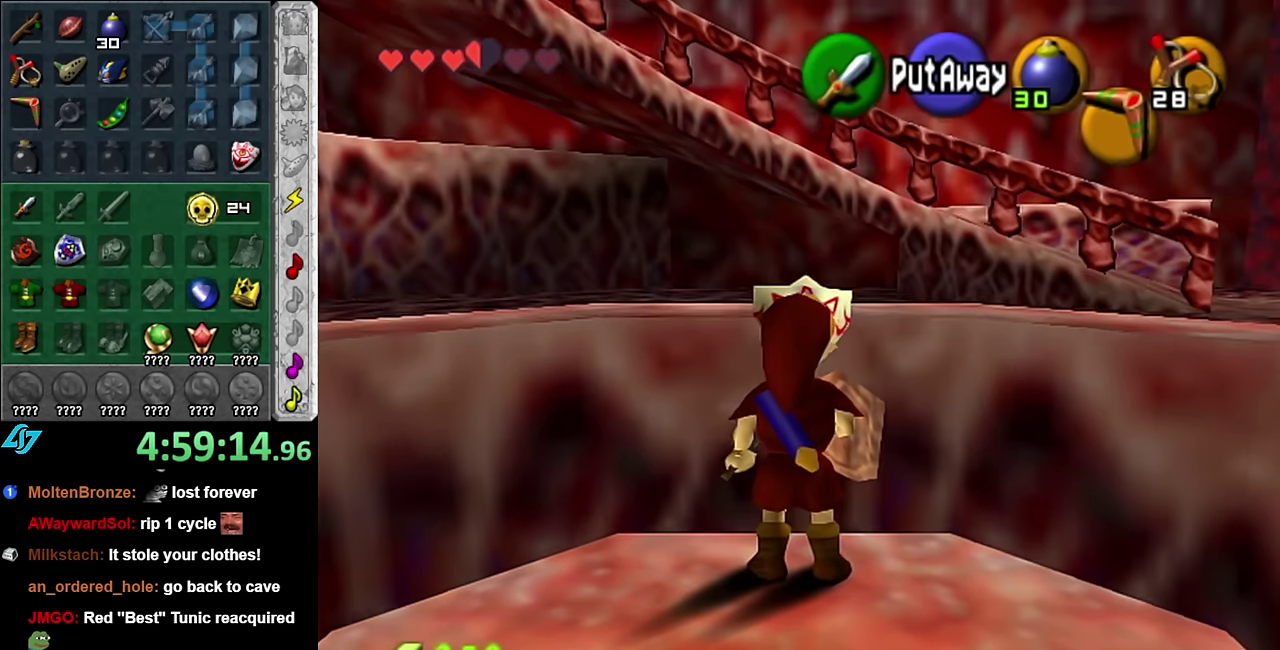
{"buttons": ["L1"], "left_stick": "center", "right_stick": "center", "events": [[233, "left_stick", "right"], [383, "L1", "down"], [416, "left_stick", "center"]]}
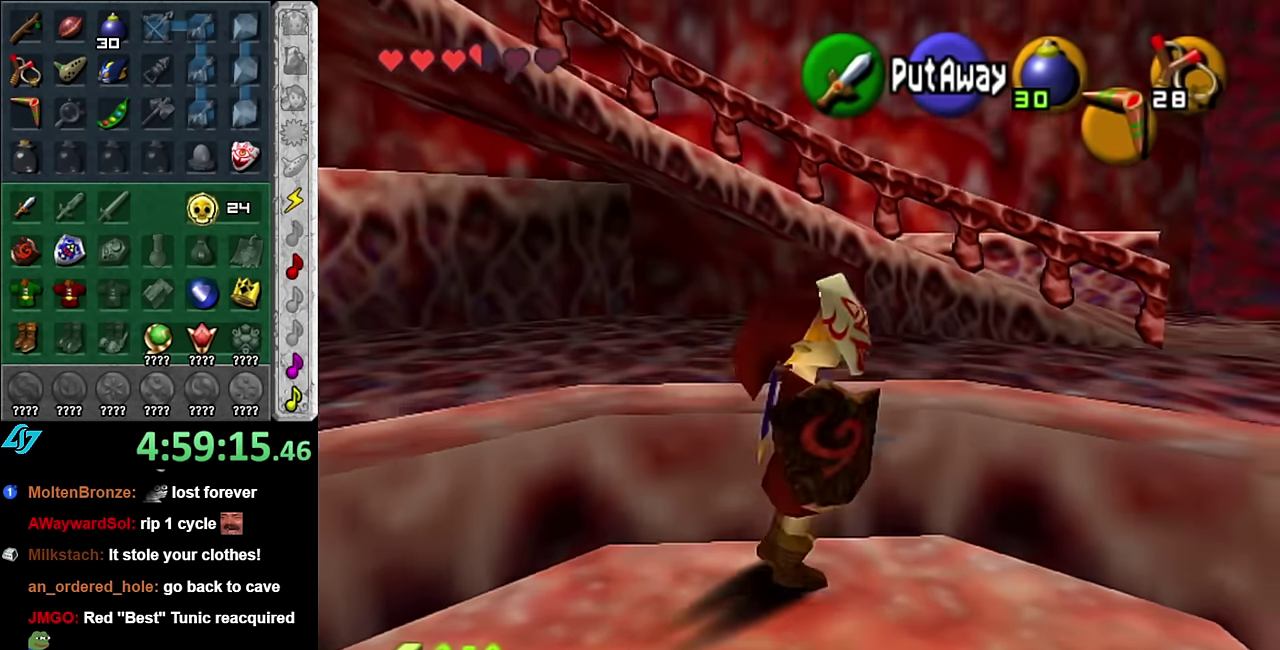
{"buttons": [], "left_stick": "up", "right_stick": "center", "events": [[100, "L1", "up"], [200, "left_stick", "up"]]}
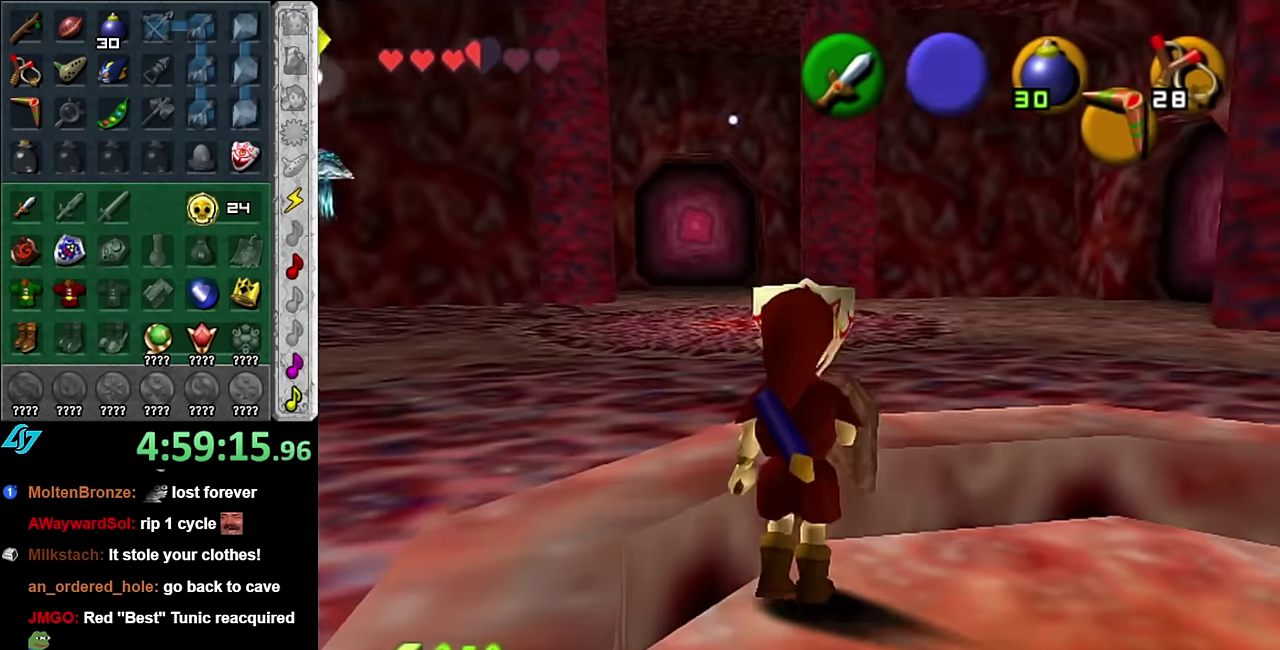
{"buttons": [], "left_stick": "center", "right_stick": "center", "events": [[483, "left_stick", "center"]]}
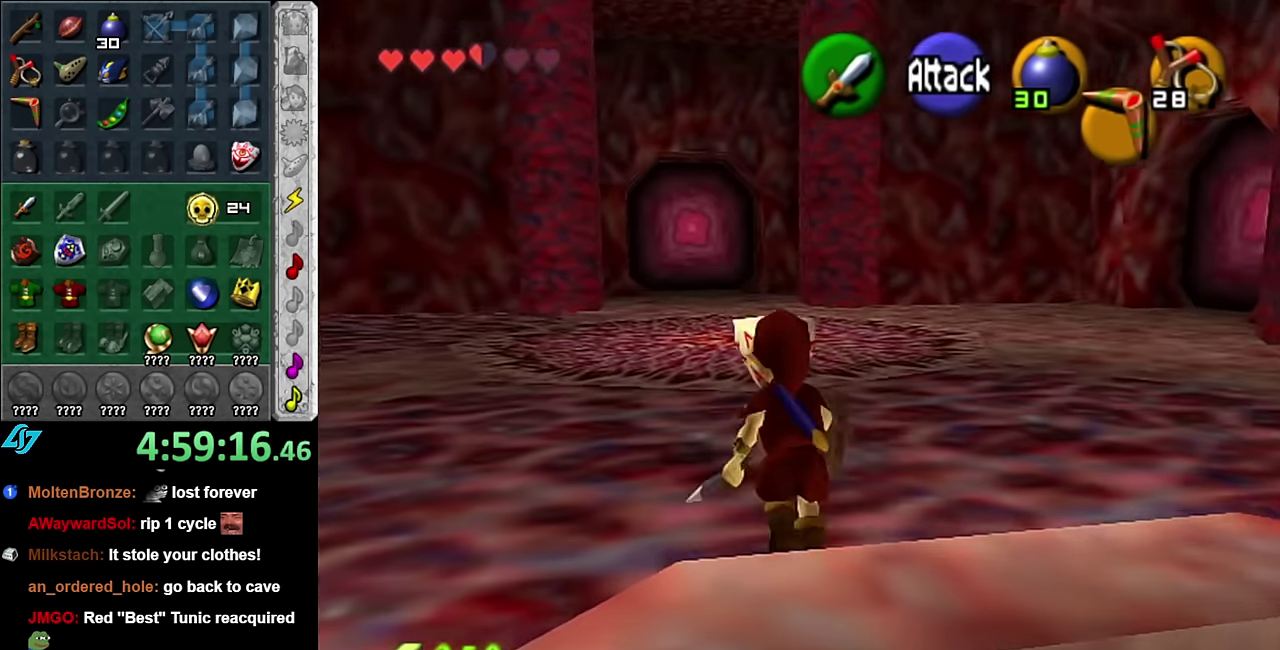
{"buttons": [], "left_stick": "center", "right_stick": "center", "events": [[200, "left_stick", "down-left"], [300, "L1", "down"], [316, "left_stick", "center"], [483, "L1", "up"]]}
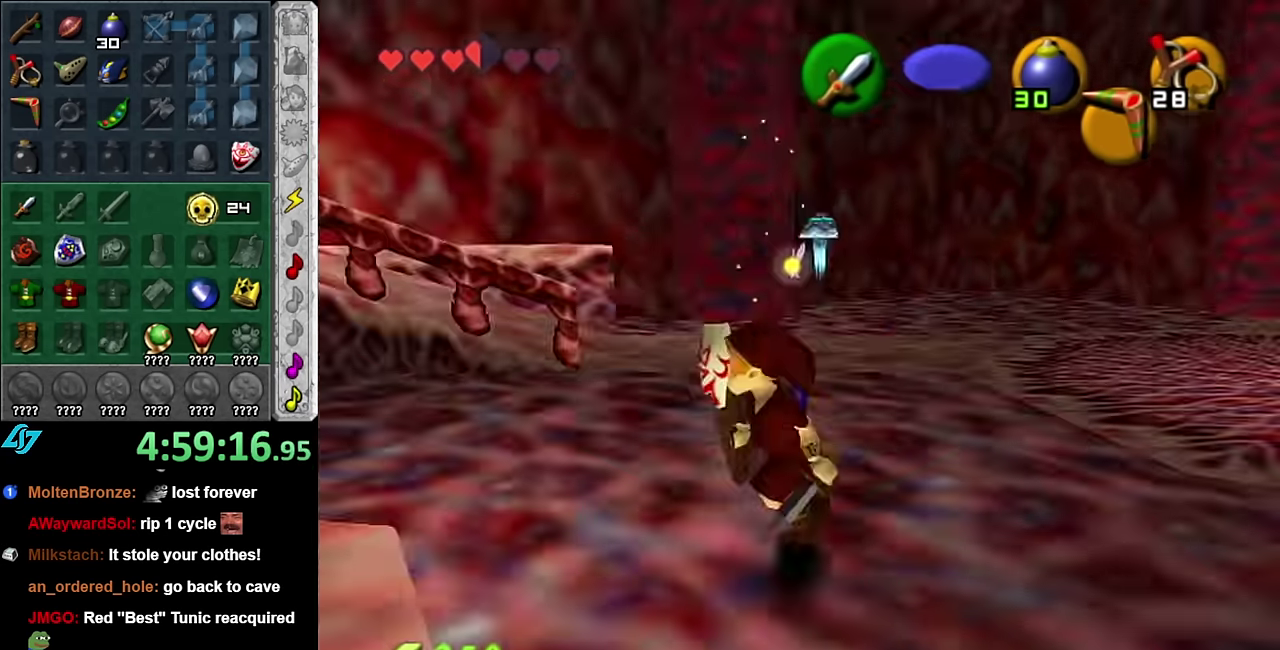
{"buttons": [], "left_stick": "up", "right_stick": "center", "events": [[100, "left_stick", "up"]]}
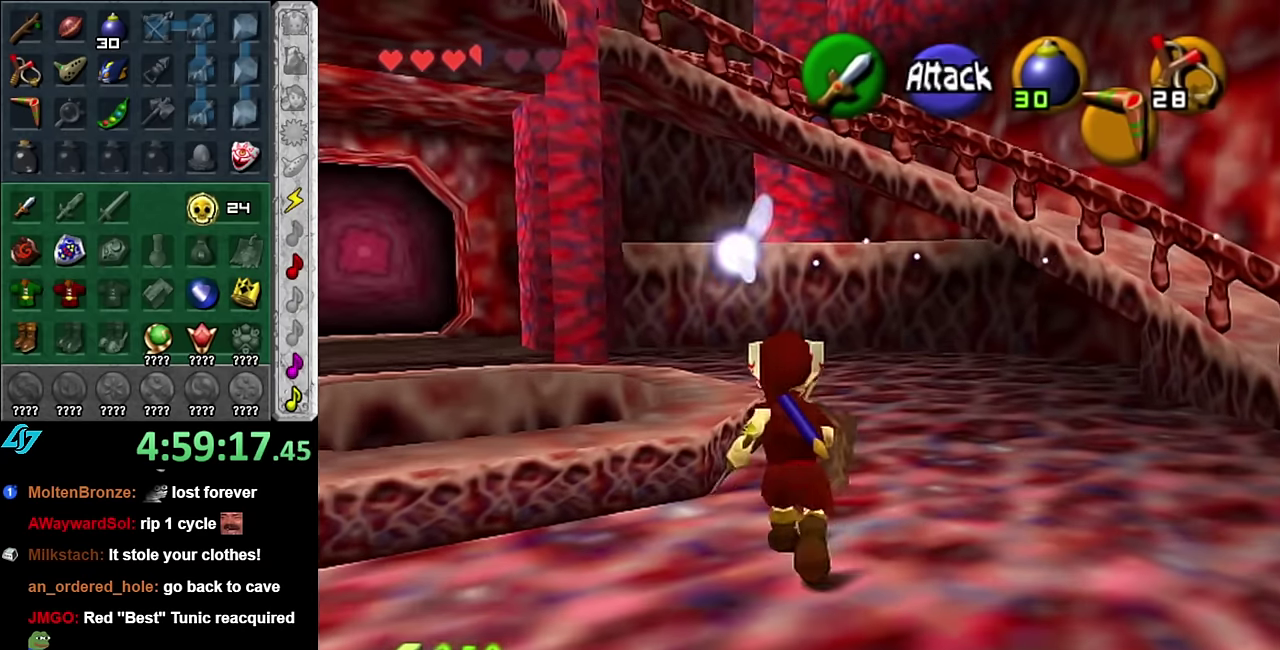
{"buttons": [], "left_stick": "up", "right_stick": "center", "events": [[50, "A", "down"], [167, "A", "up"], [233, "A", "down"], [350, "A", "up"]]}
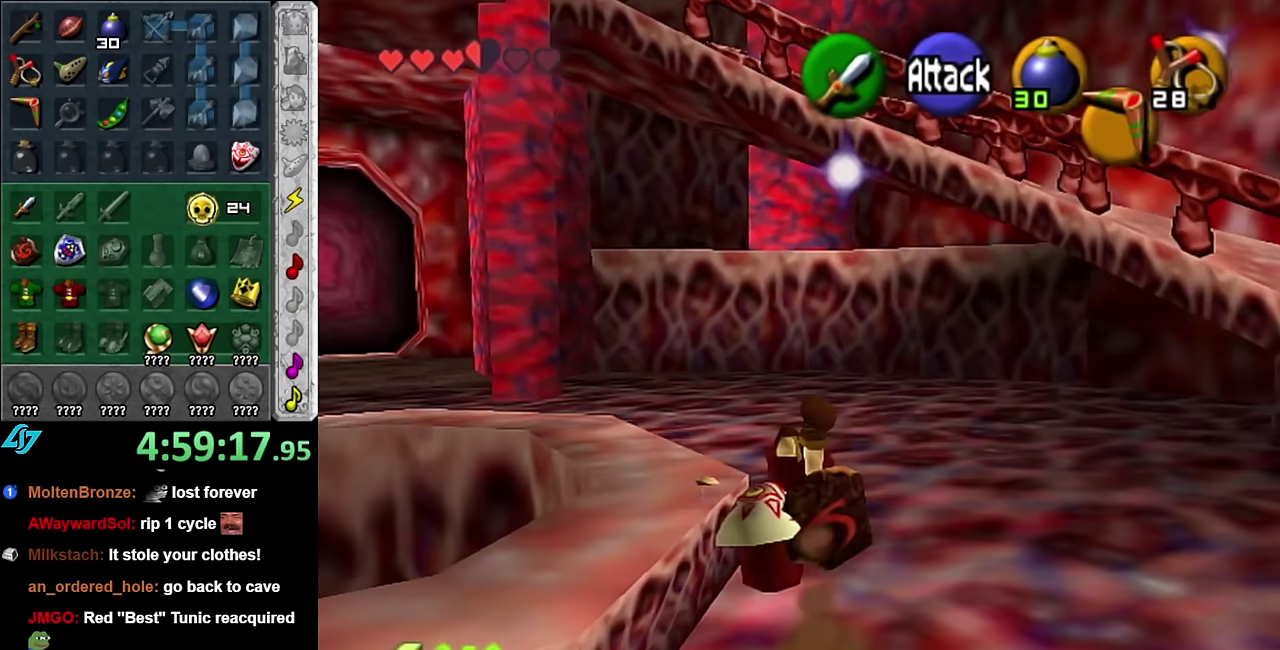
{"buttons": ["A"], "left_stick": "up-left", "right_stick": "center", "events": [[50, "left_stick", "up-left"], [367, "A", "down"]]}
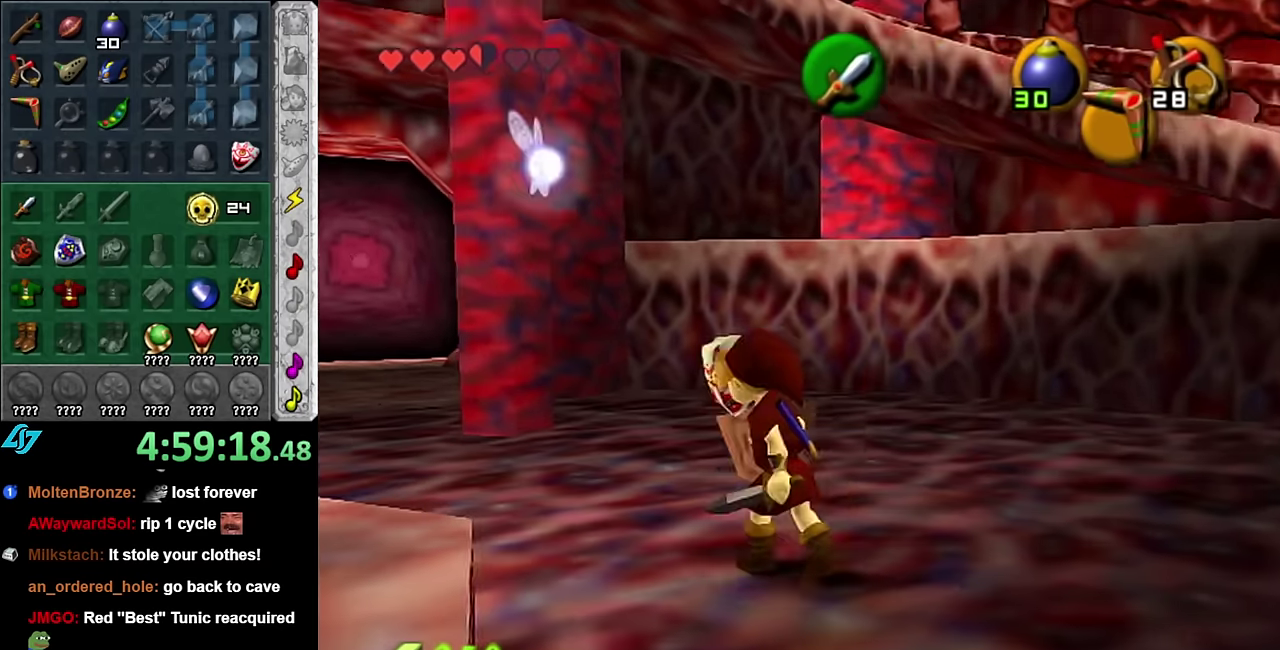
{"buttons": [], "left_stick": "up-left", "right_stick": "center", "events": [[17, "A", "up"]]}
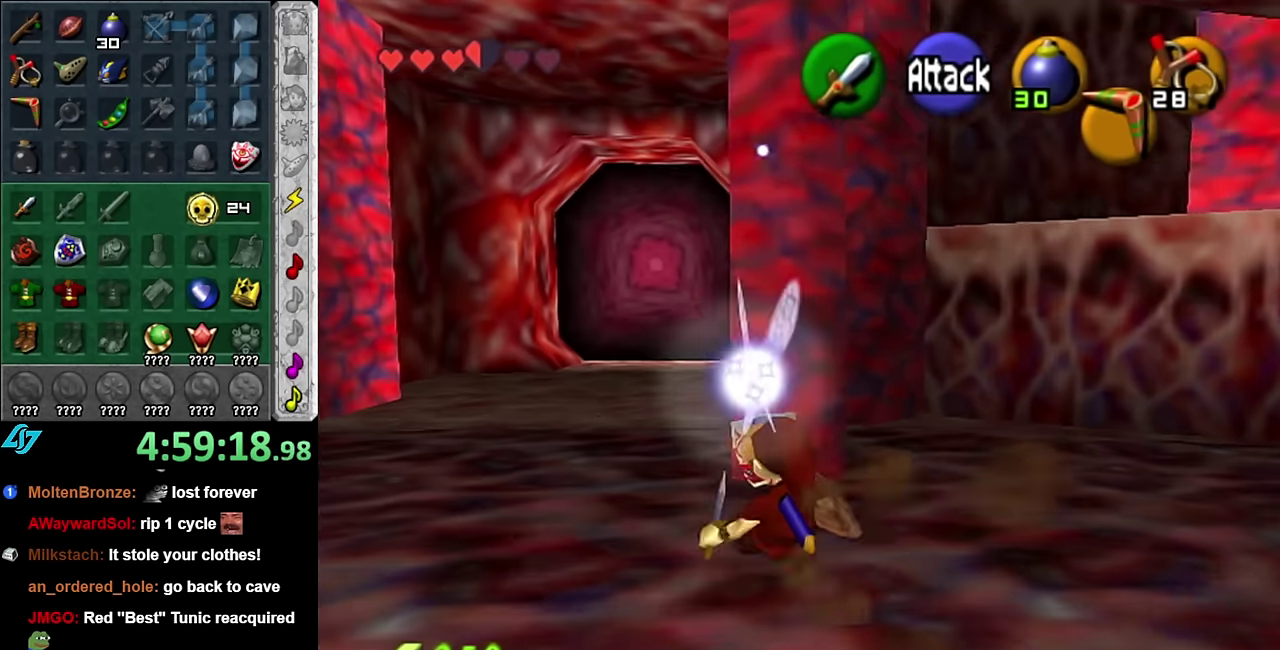
{"buttons": [], "left_stick": "up", "right_stick": "center", "events": [[100, "left_stick", "up"], [133, "A", "down"], [300, "A", "up"]]}
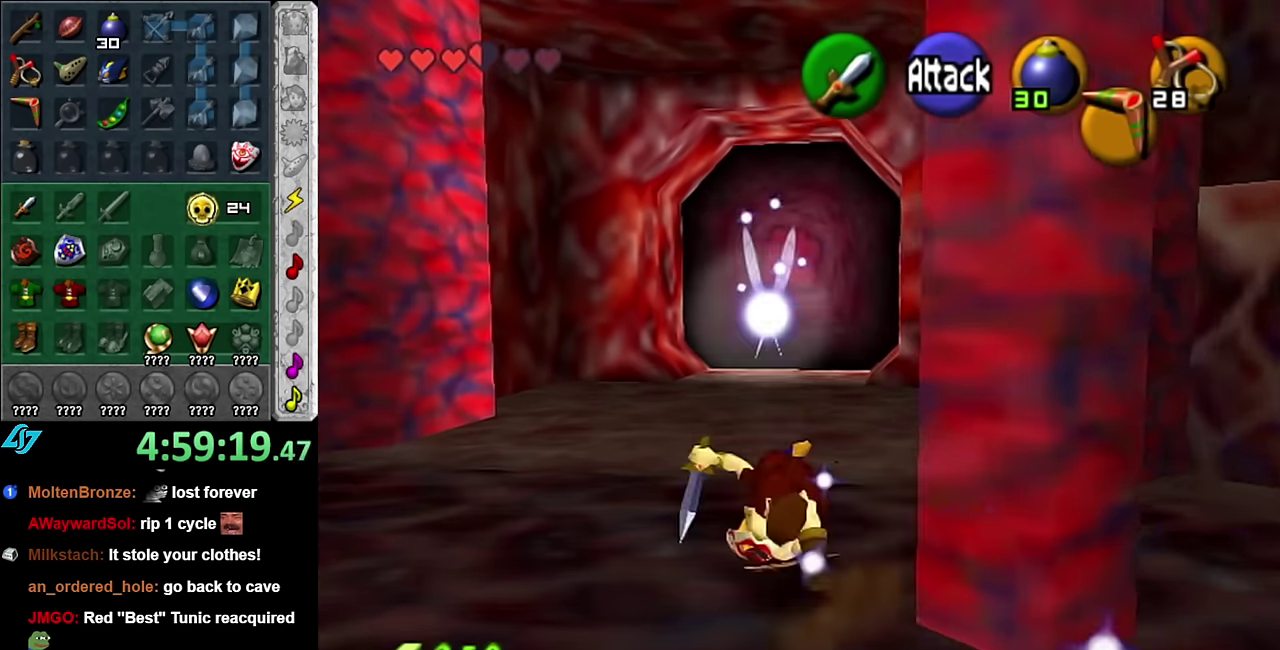
{"buttons": ["A"], "left_stick": "up", "right_stick": "center", "events": [[450, "A", "down"]]}
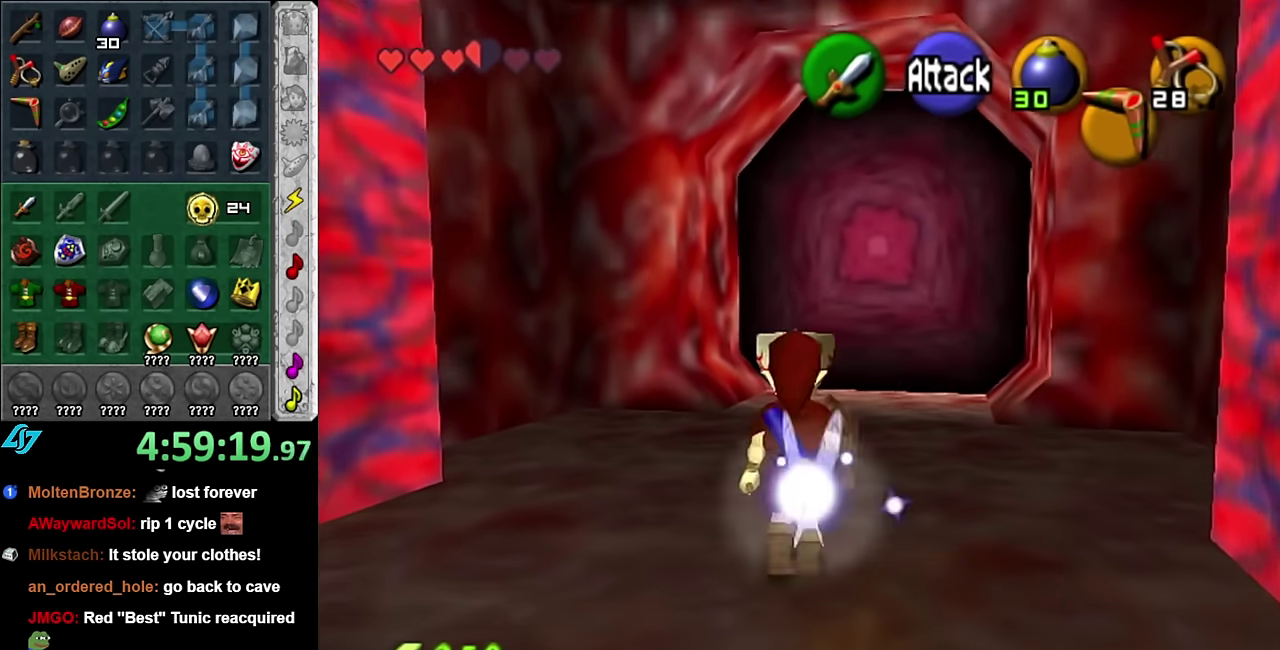
{"buttons": [], "left_stick": "up", "right_stick": "center", "events": [[100, "A", "up"]]}
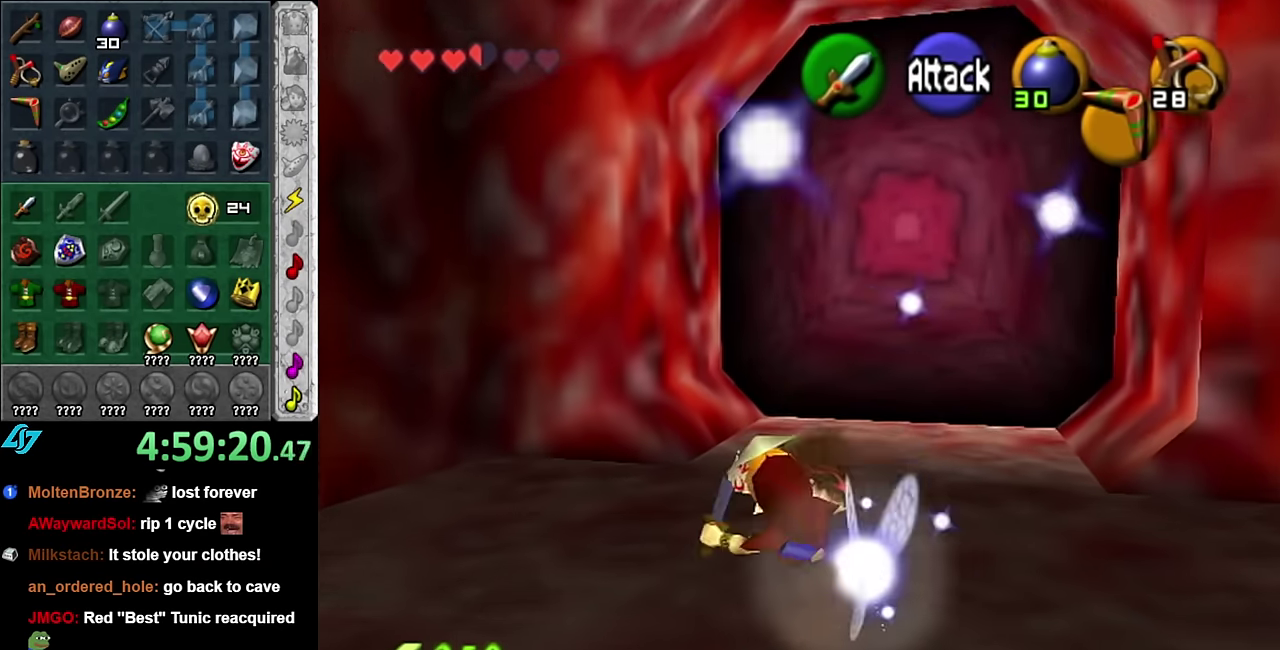
{"buttons": [], "left_stick": "up", "right_stick": "center", "events": [[17, "left_stick", "up-right"], [417, "left_stick", "up"]]}
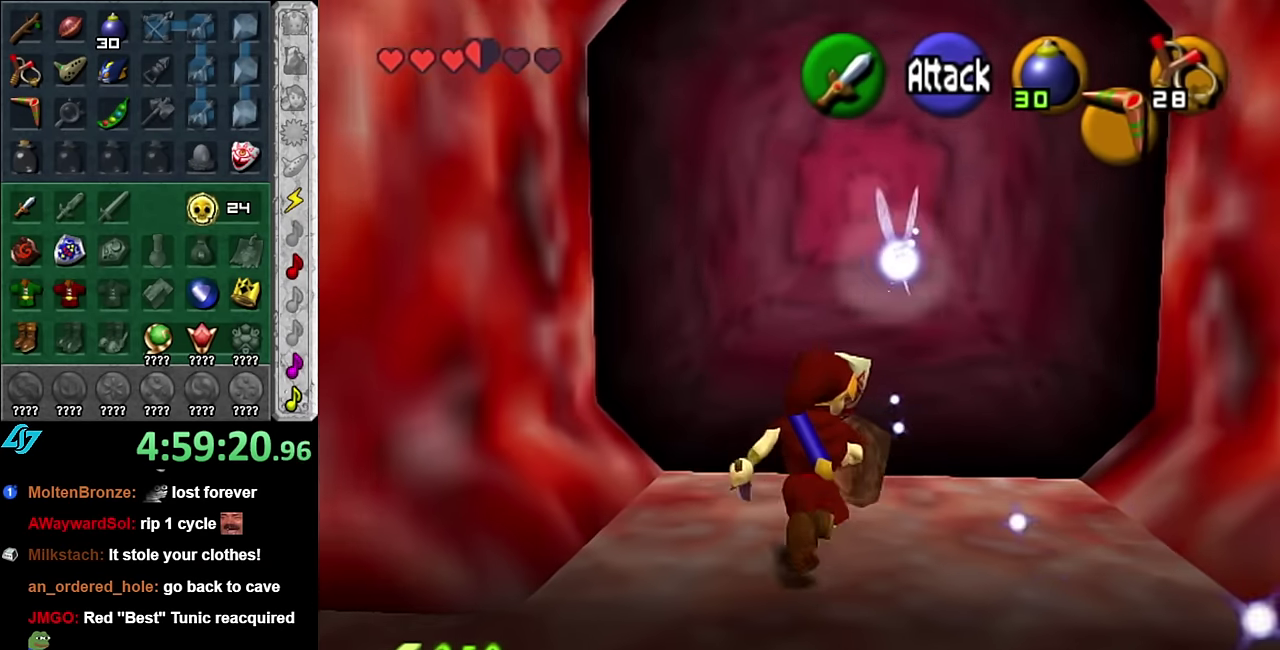
{"buttons": [], "left_stick": "center", "right_stick": "center", "events": [[167, "A", "down"], [200, "left_stick", "center"], [267, "A", "up"], [333, "A", "down"], [417, "A", "up"]]}
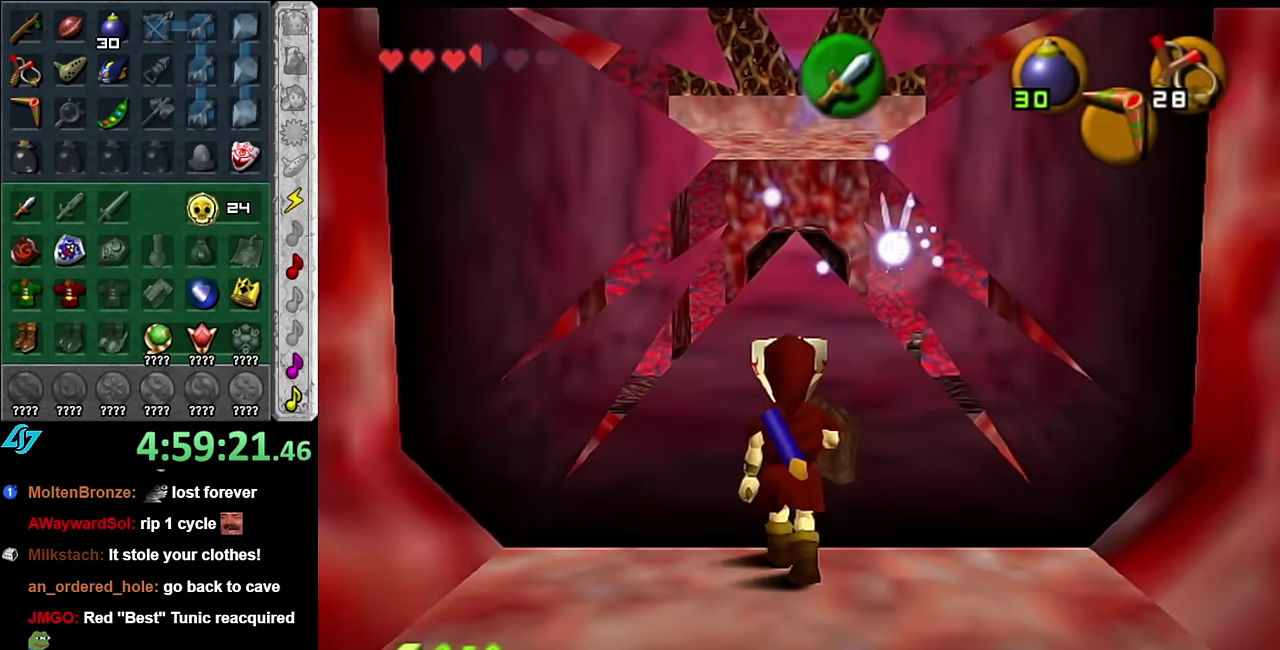
{"buttons": [], "left_stick": "center", "right_stick": "center", "events": [[17, "A", "down"], [83, "A", "up"], [167, "A", "down"], [267, "A", "up"]]}
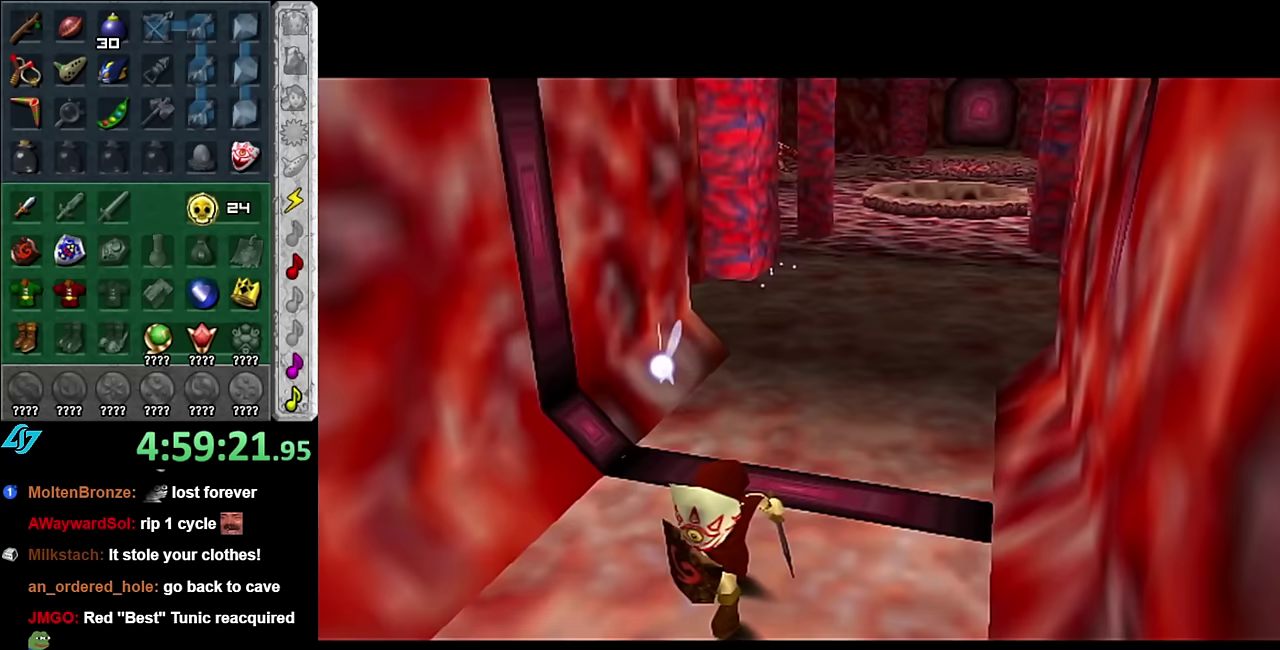
{"buttons": [], "left_stick": "up", "right_stick": "center", "events": [[67, "left_stick", "up"]]}
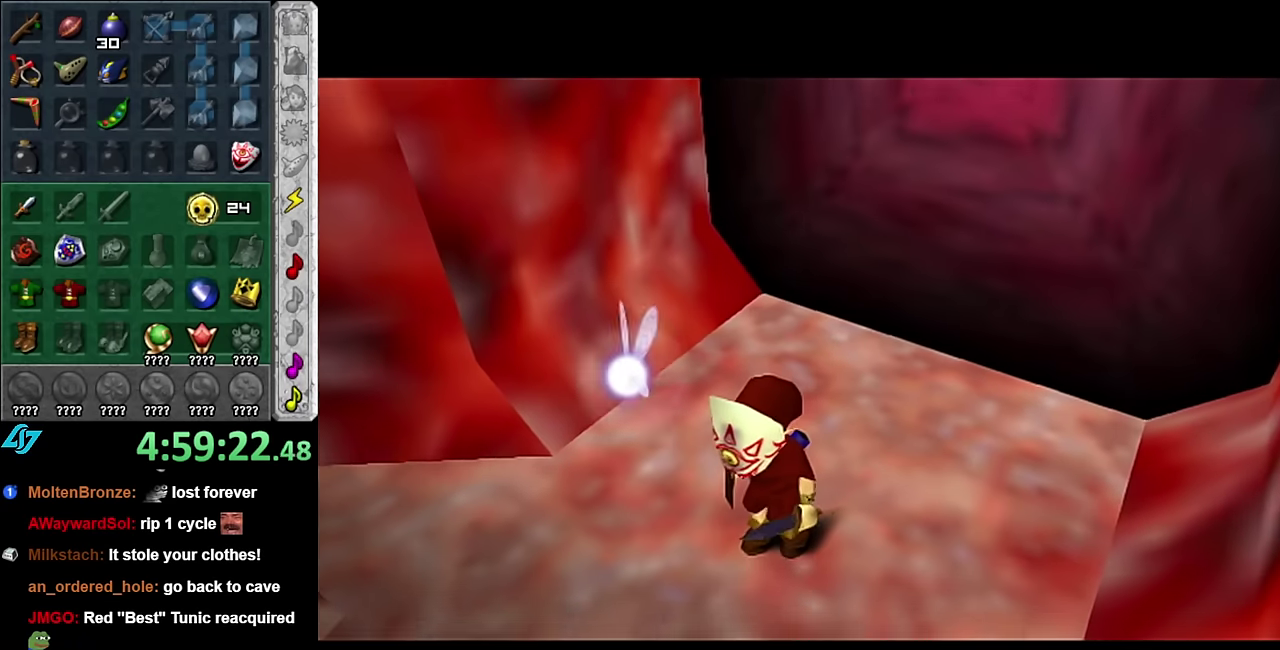
{"buttons": [], "left_stick": "up", "right_stick": "center", "events": []}
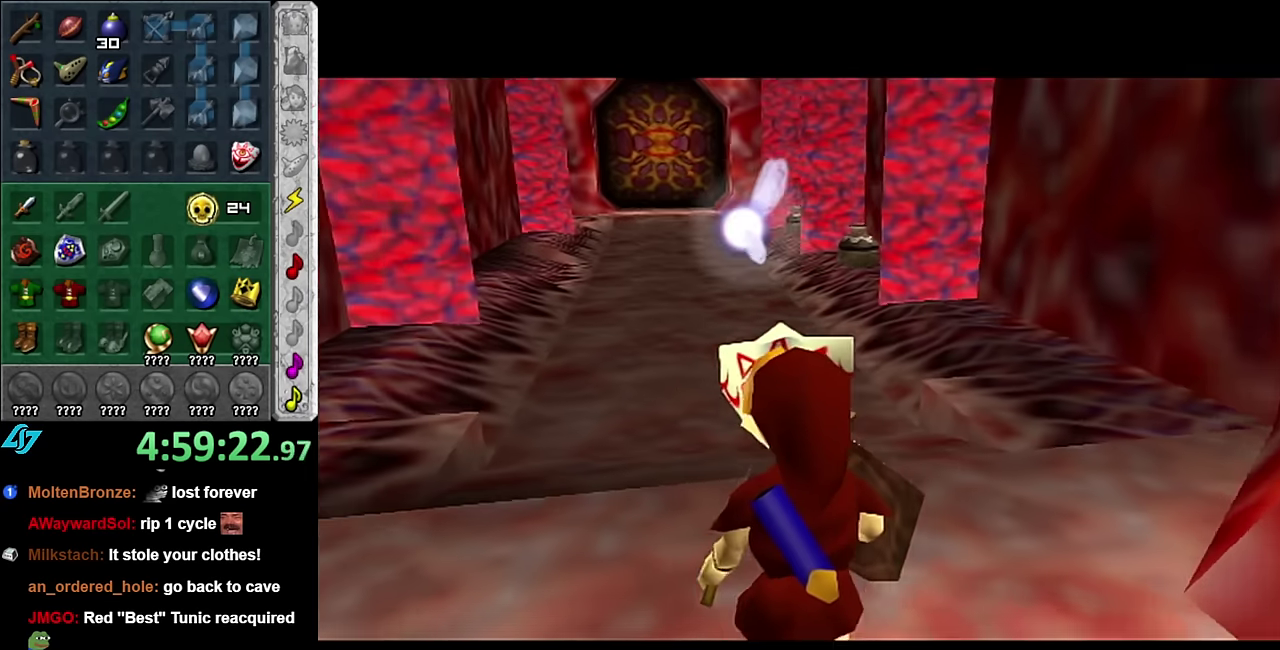
{"buttons": ["A"], "left_stick": "up", "right_stick": "center", "events": [[483, "A", "down"]]}
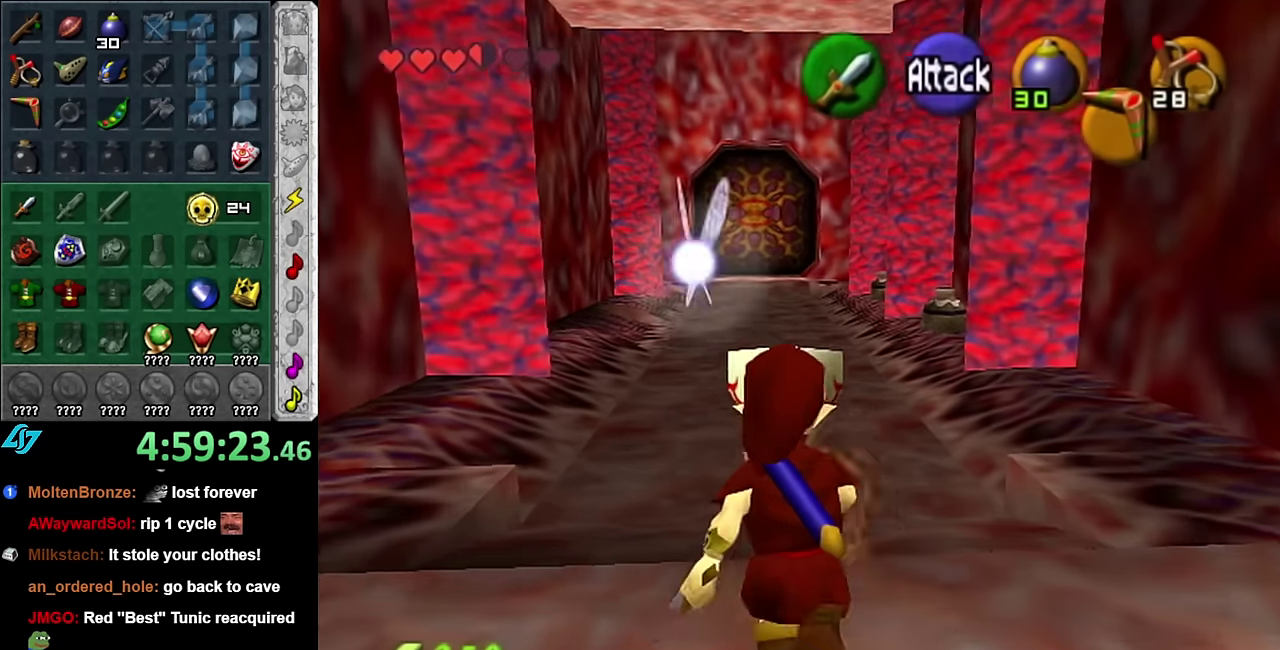
{"buttons": [], "left_stick": "up", "right_stick": "center", "events": [[100, "A", "up"], [167, "A", "down"], [300, "A", "up"]]}
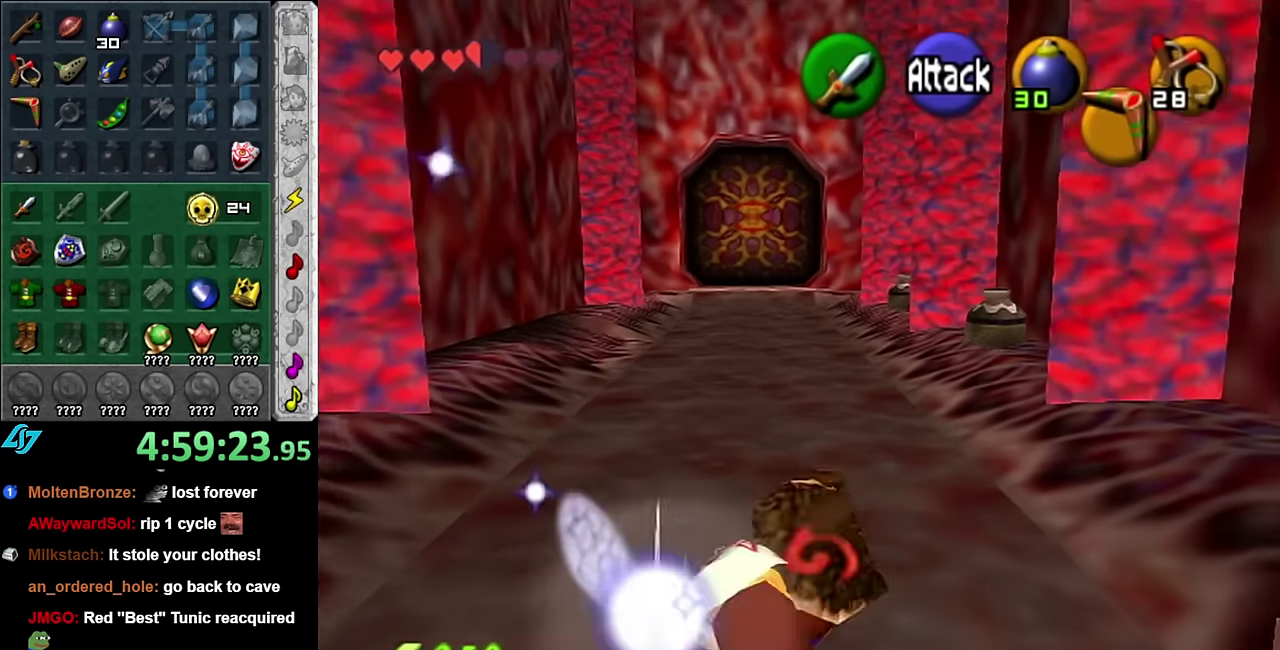
{"buttons": [], "left_stick": "up-right", "right_stick": "center", "events": [[200, "left_stick", "up-right"]]}
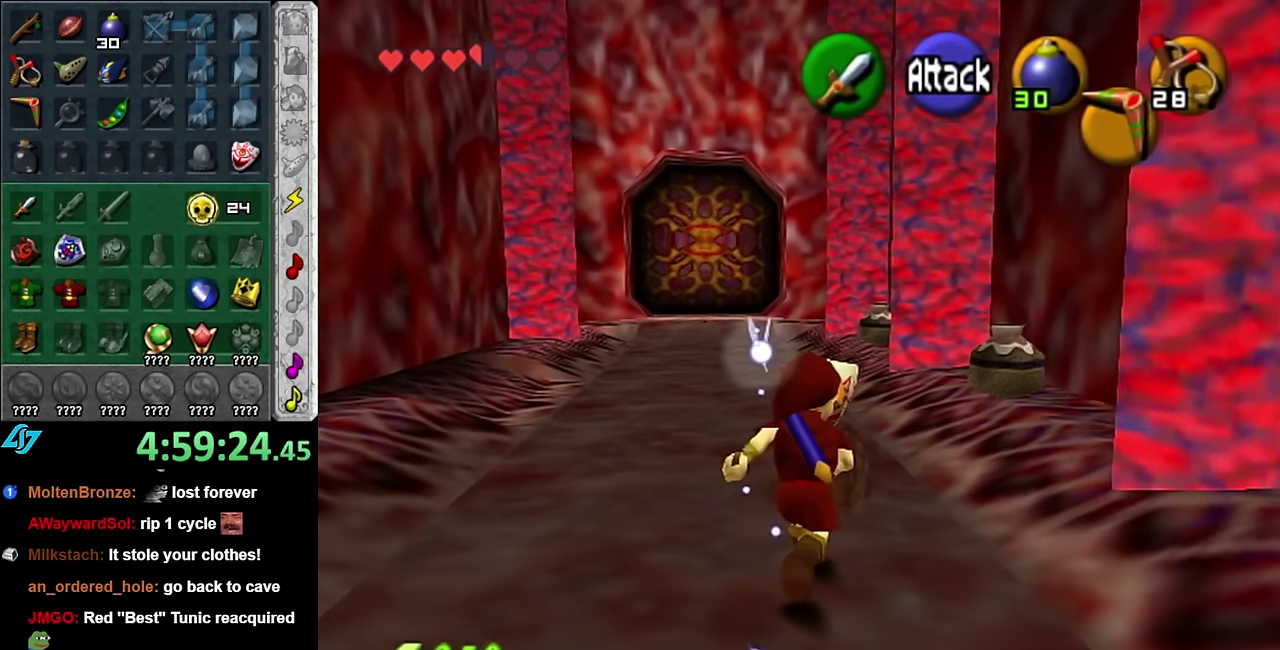
{"buttons": ["R1"], "left_stick": "up-right", "right_stick": "center", "events": [[417, "R1", "down"]]}
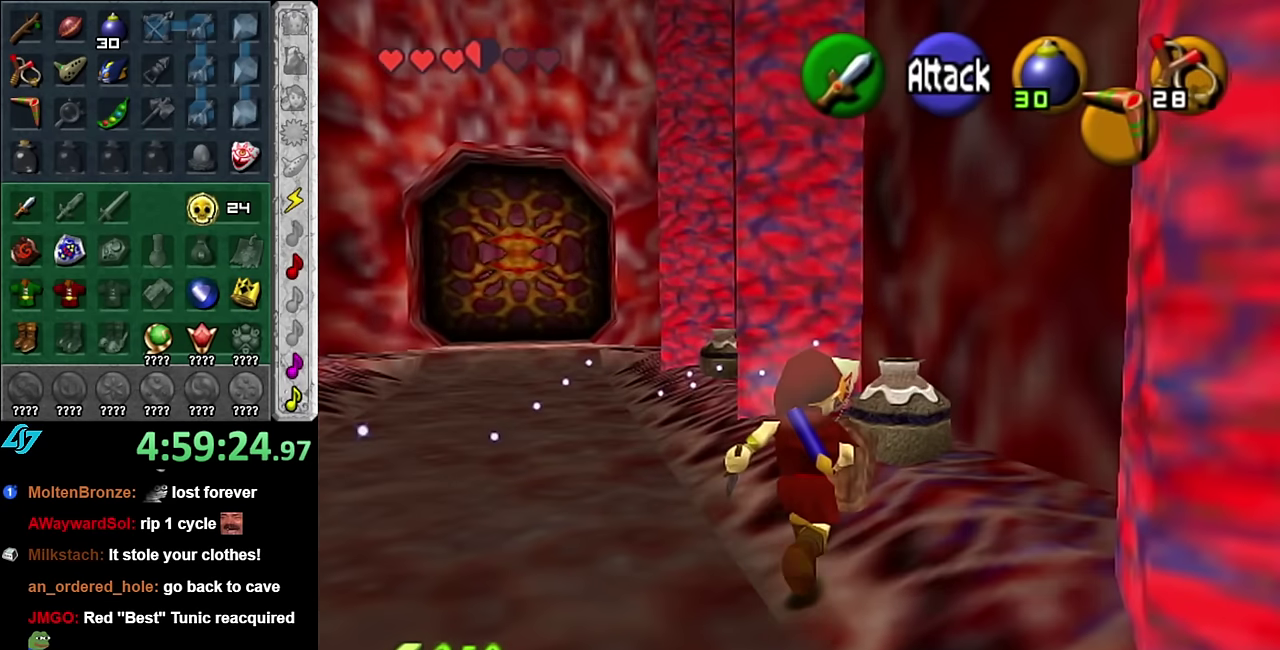
{"buttons": [], "left_stick": "up-left", "right_stick": "center", "events": [[17, "B", "down"], [133, "B", "up"], [133, "left_stick", "up"], [167, "R1", "up"], [450, "left_stick", "up-left"]]}
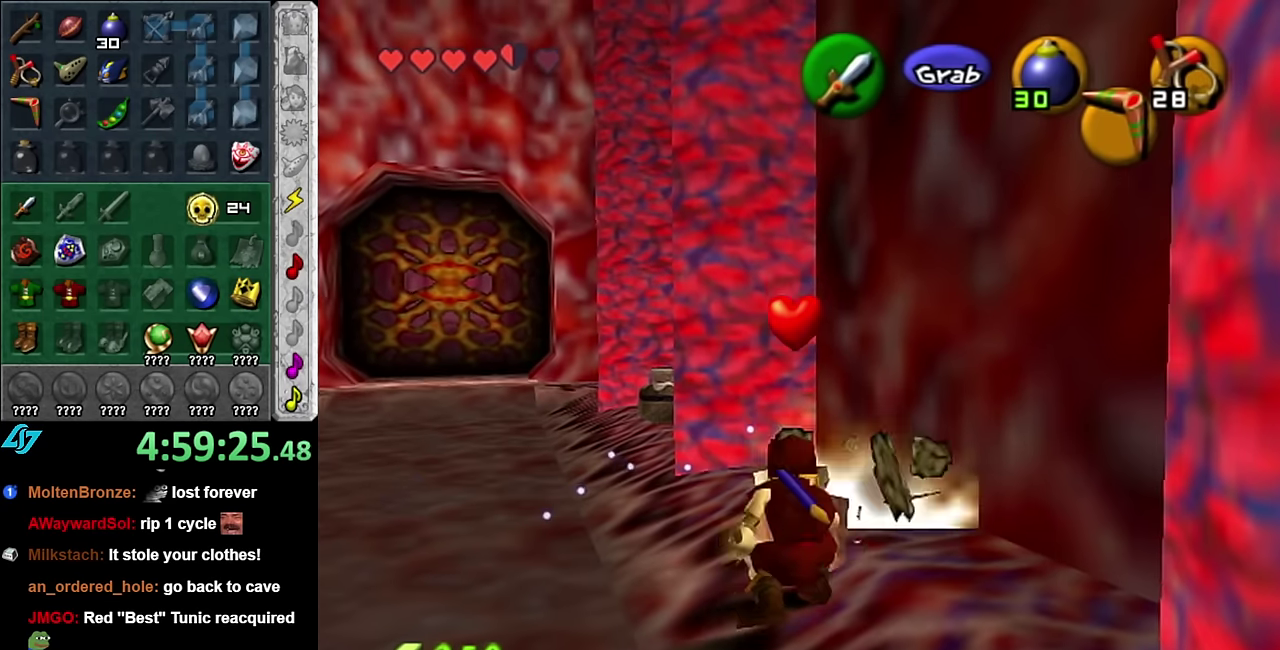
{"buttons": [], "left_stick": "up", "right_stick": "center", "events": [[383, "left_stick", "up"]]}
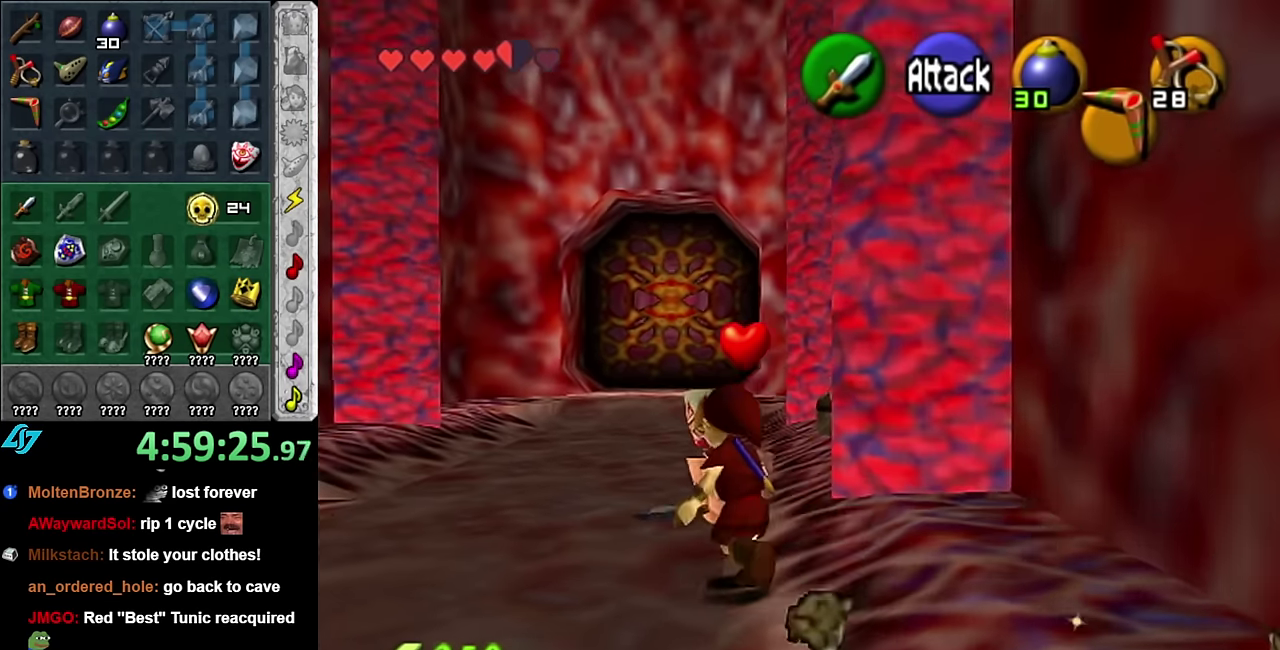
{"buttons": [], "left_stick": "up-right", "right_stick": "center", "events": [[200, "left_stick", "up-right"]]}